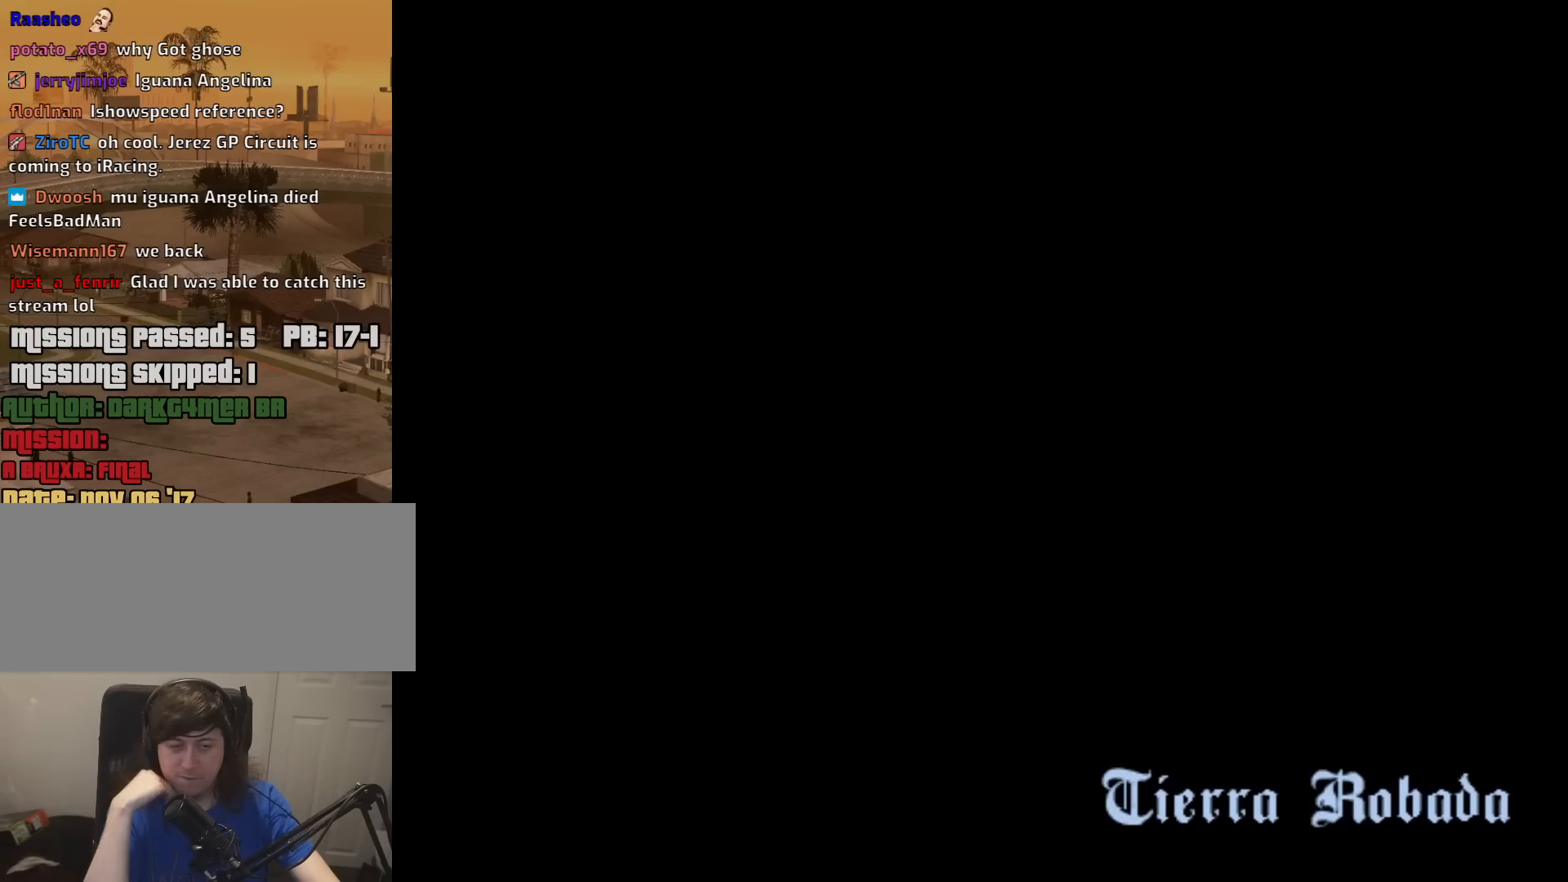
Gameplay with keyboard and mouse; each line is a JSON object with the keys and mouse buttons held at the frame after it. "events" lists presses ("down") and releases ("up") of "1", "2", "3", "4", "5", "6", "8", "a", "alt", "c", "ctrl", "d", "down", "e", "escape", "f", "f1", "f2", "f3", "g", "h", "left", "num2", "q", "r", "right", "s", "shift", "space", "t", "tab", "up", "v", "w", "x", "z", "mouse_left", "mouse_middle", "mouse_right", "mouse_wheel_up" and "mouse_wheel_down" between this image and that frame as [ms after this image, input, new state], when the widget could be followed in between. "mouse_left", "mouse_middle", "mouse_right", "mouse_wheel_up", "mouse_wheel_down" = the "left", "middle", "right", "wheel_up", "wheel_down" buttons of the "mouse" list. No other keys are recorded. Mouse movement is not recorded.
{"keys": ["w"], "mouse": [], "events": [[67, "w", "down"]]}
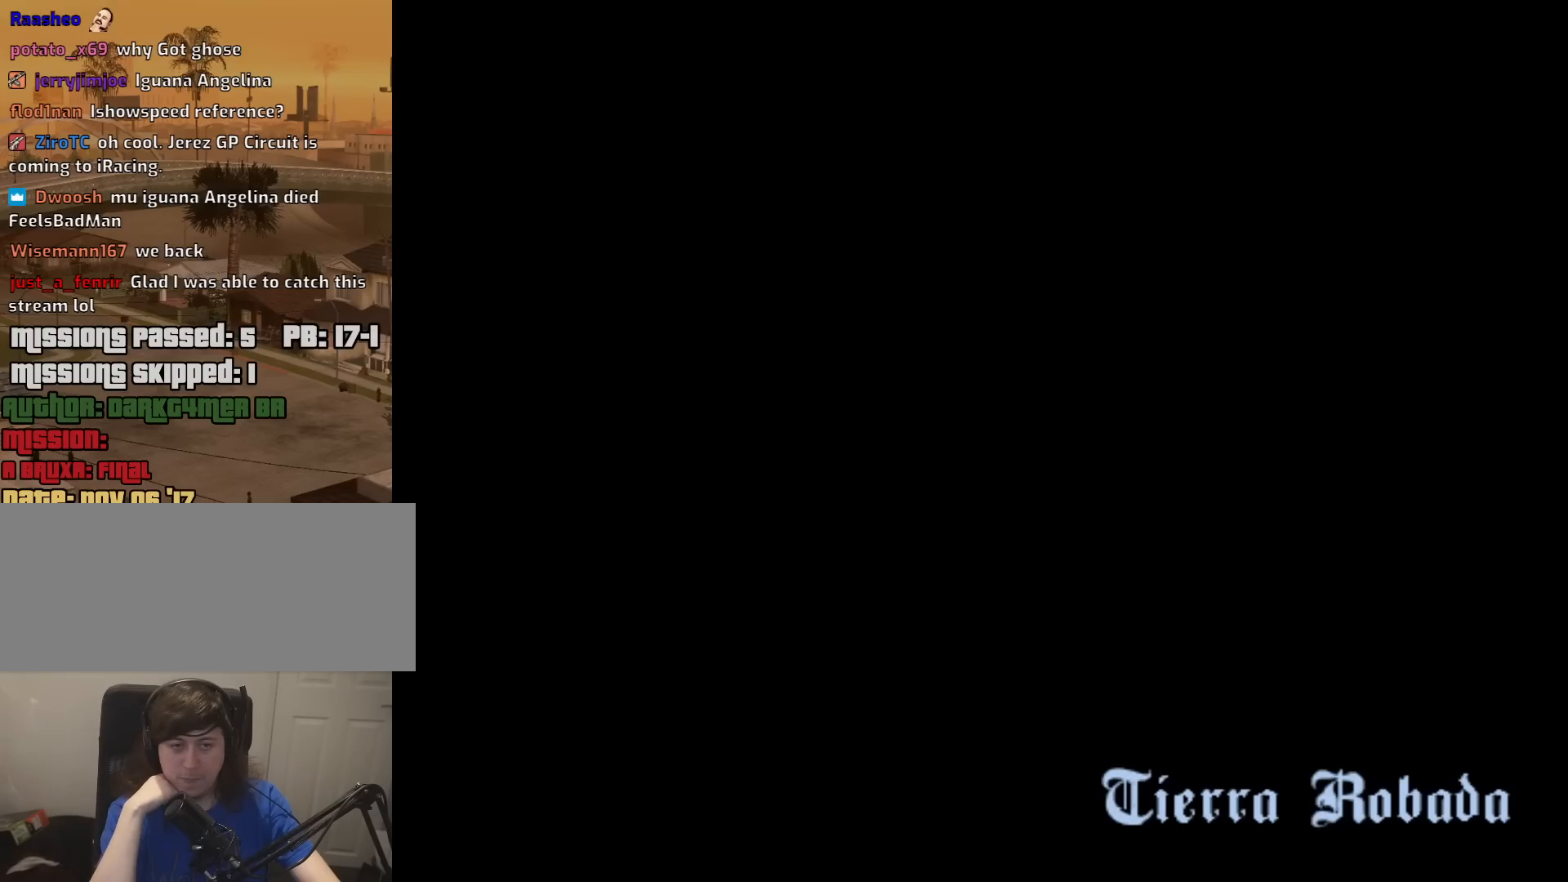
{"keys": ["w"], "mouse": [], "events": []}
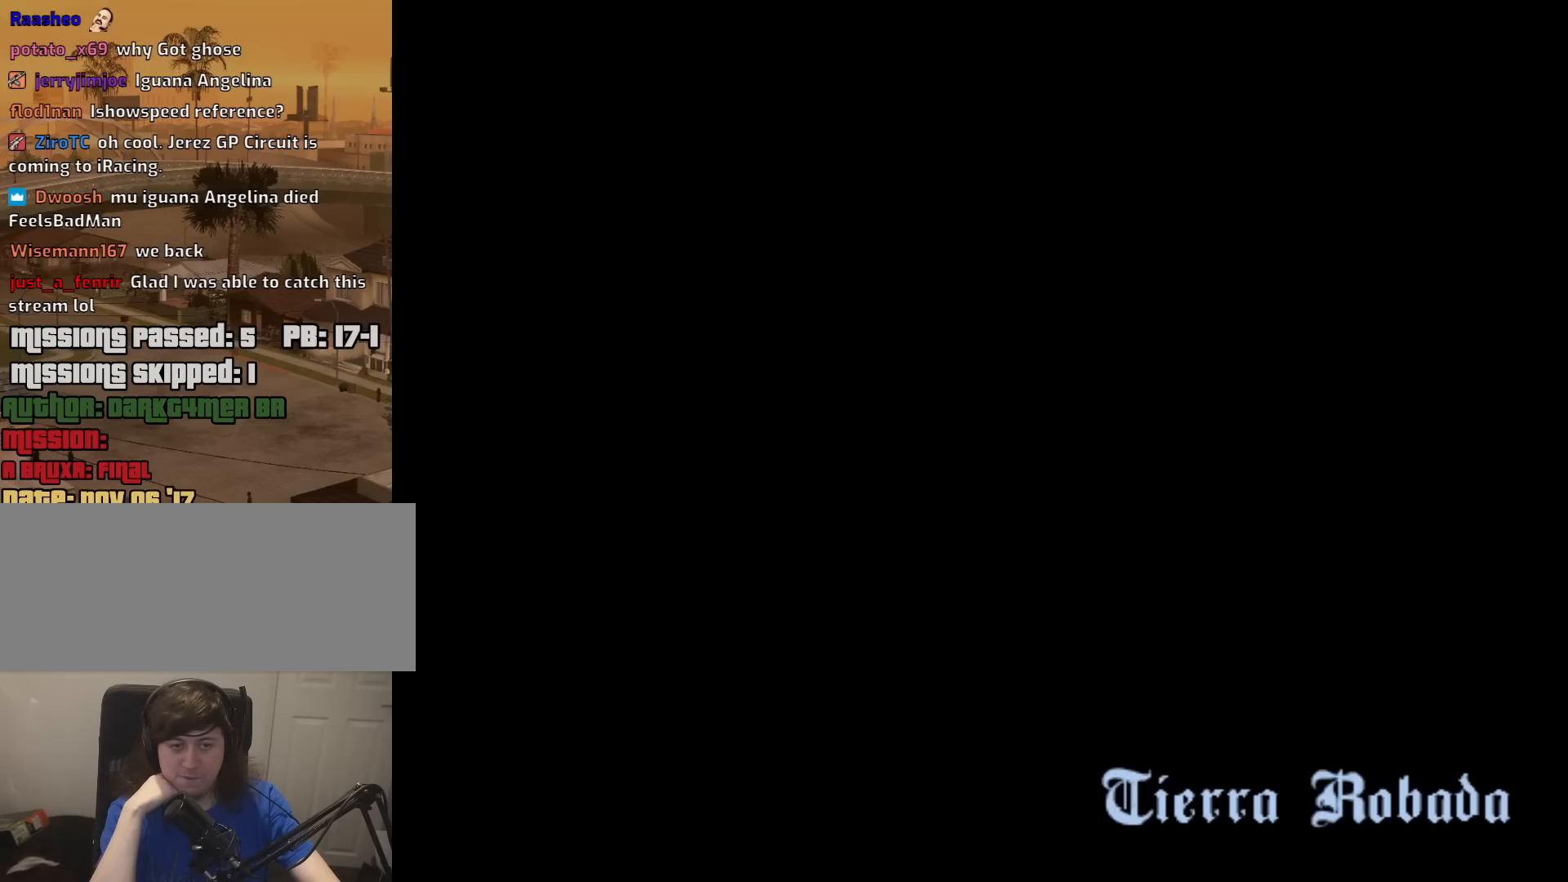
{"keys": ["w"], "mouse": [], "events": []}
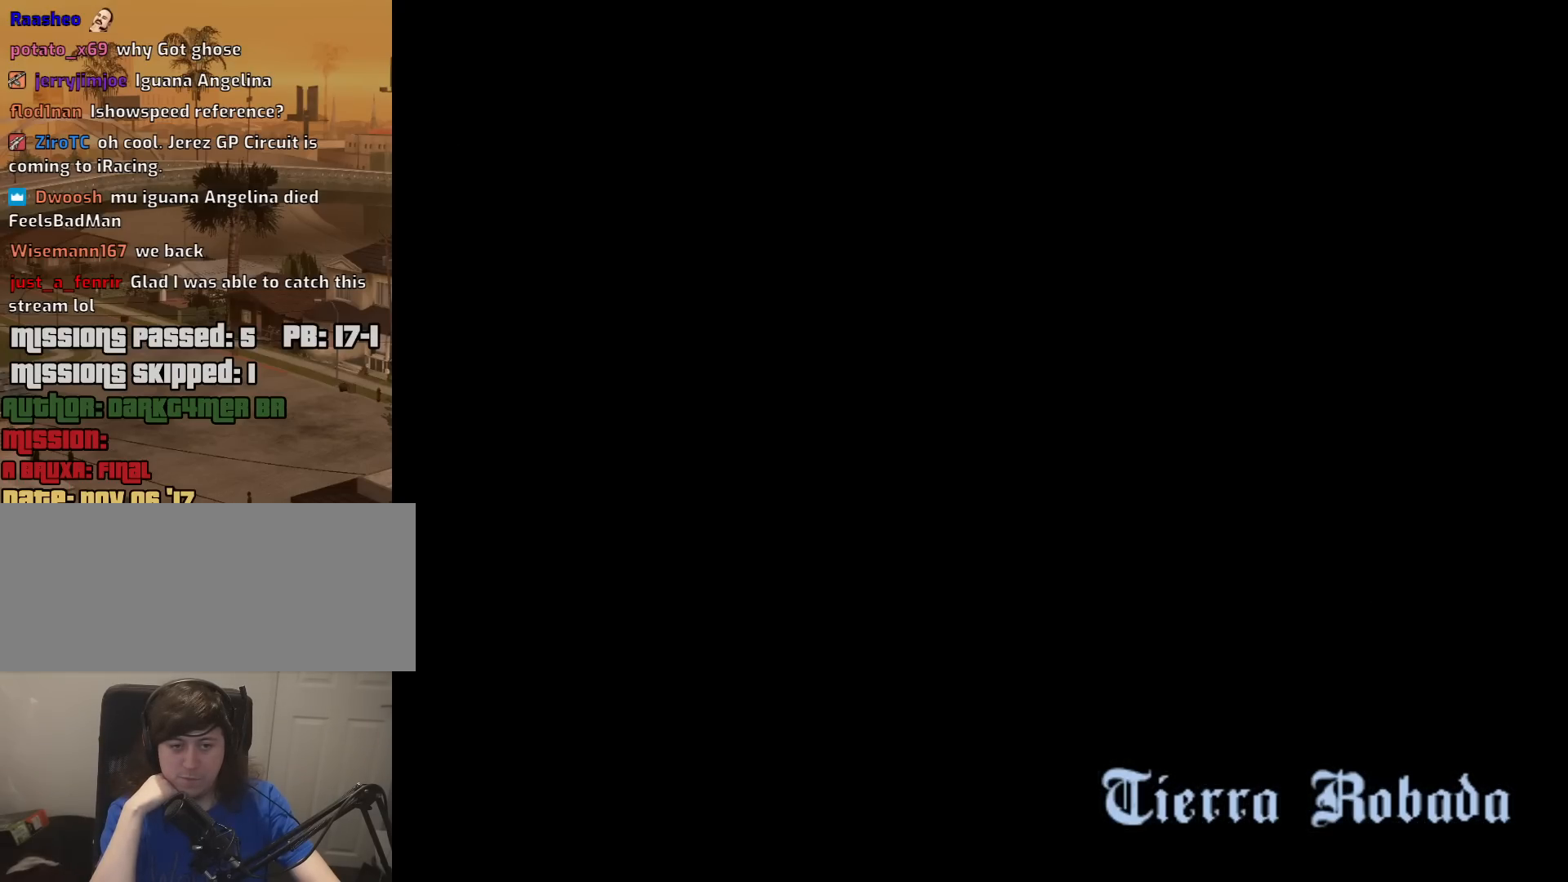
{"keys": [], "mouse": [], "events": [[217, "w", "up"]]}